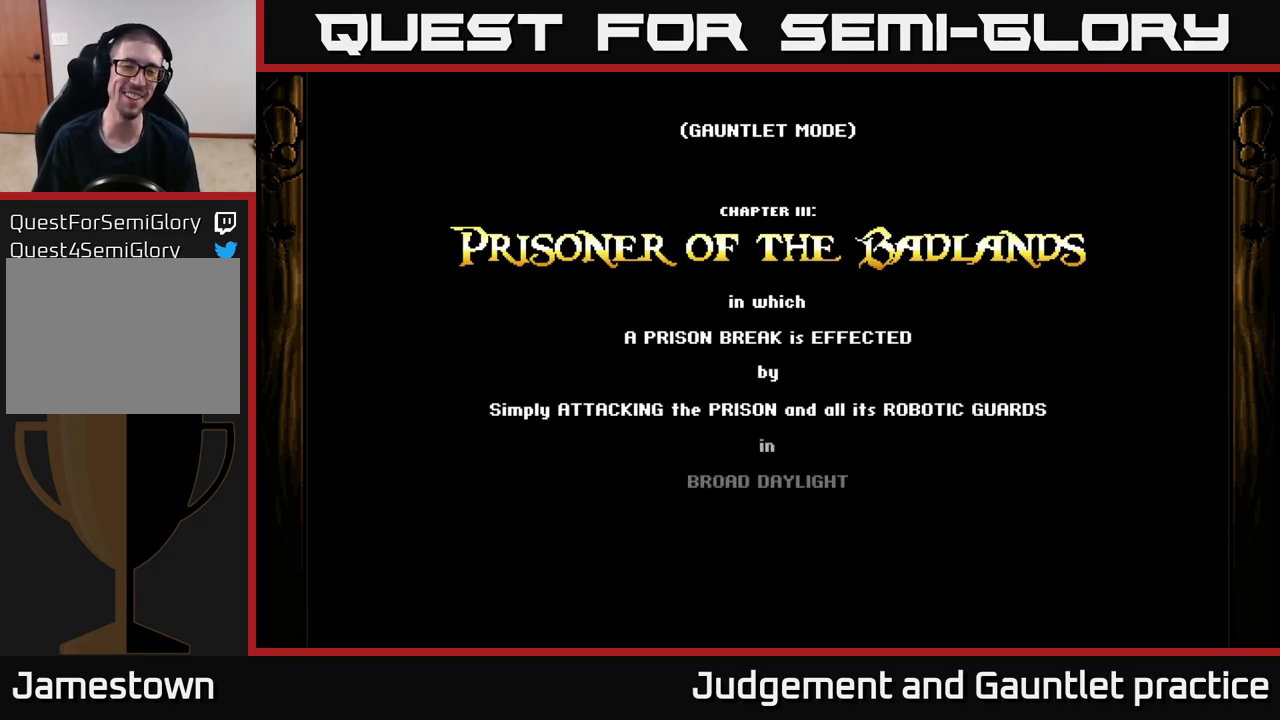
Gameplay with a controller (Xbox layout); each line is a JSON object with the inputs held at the frame after it. "events" lists button and stick changes between this image and that frame as [ms after this image, input, new state], when the widget could be followed in between. Not read: right_stick.
{"buttons": ["A"], "left_stick": "center", "events": [[383, "A", "down"]]}
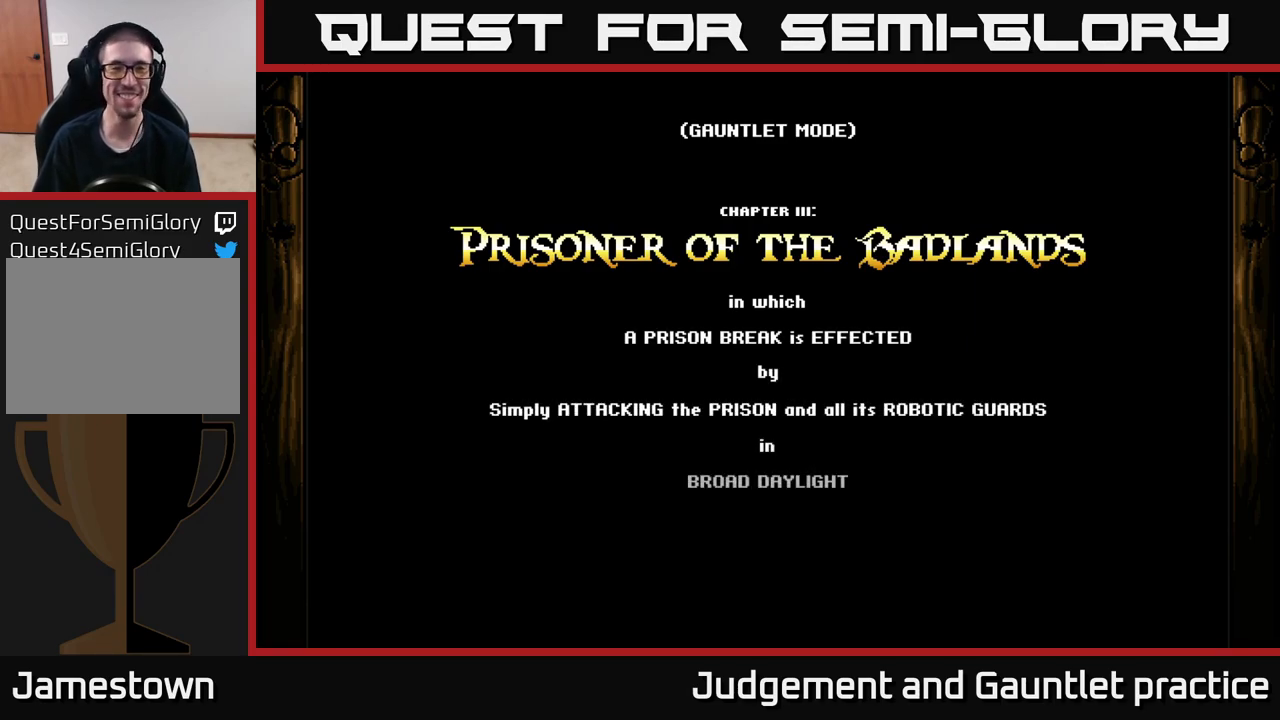
{"buttons": ["A"], "left_stick": "down", "events": [[233, "left_stick", "down"]]}
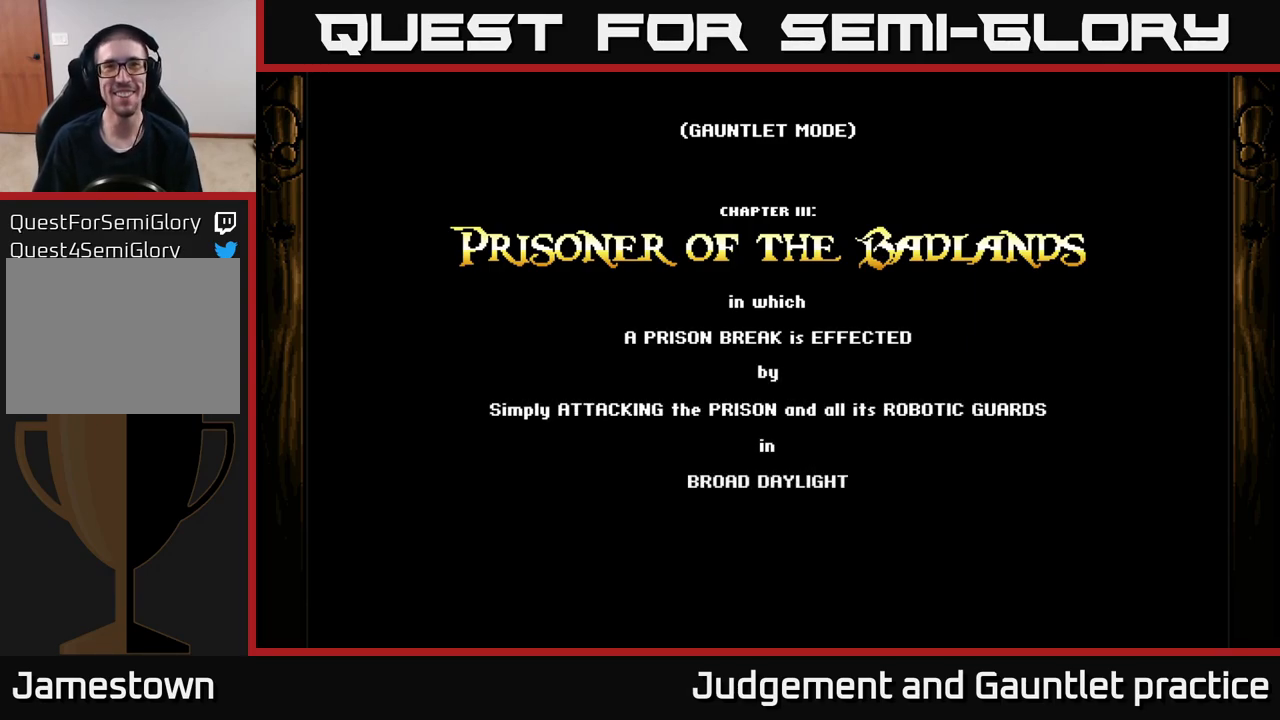
{"buttons": ["A"], "left_stick": "down", "events": [[117, "left_stick", "center"], [300, "left_stick", "down"], [367, "A", "up"], [500, "A", "down"]]}
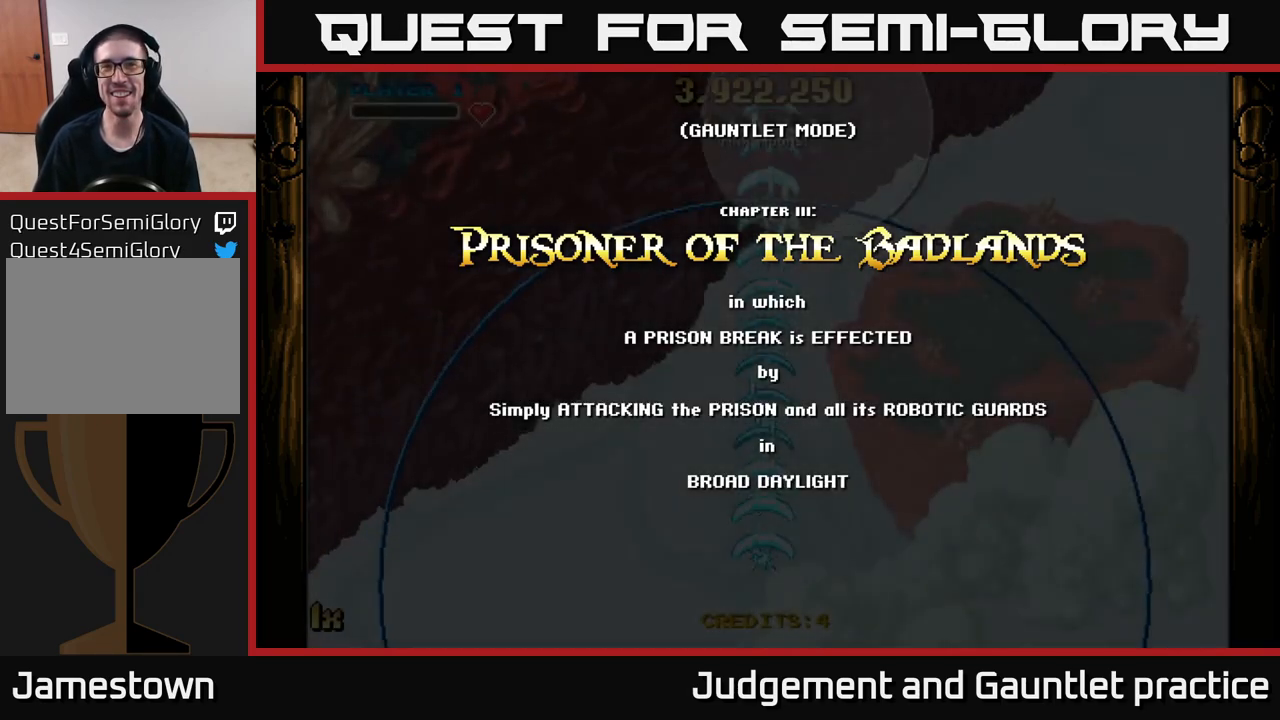
{"buttons": ["A"], "left_stick": "left", "events": [[133, "left_stick", "down-right"], [317, "left_stick", "down-left"], [483, "left_stick", "left"]]}
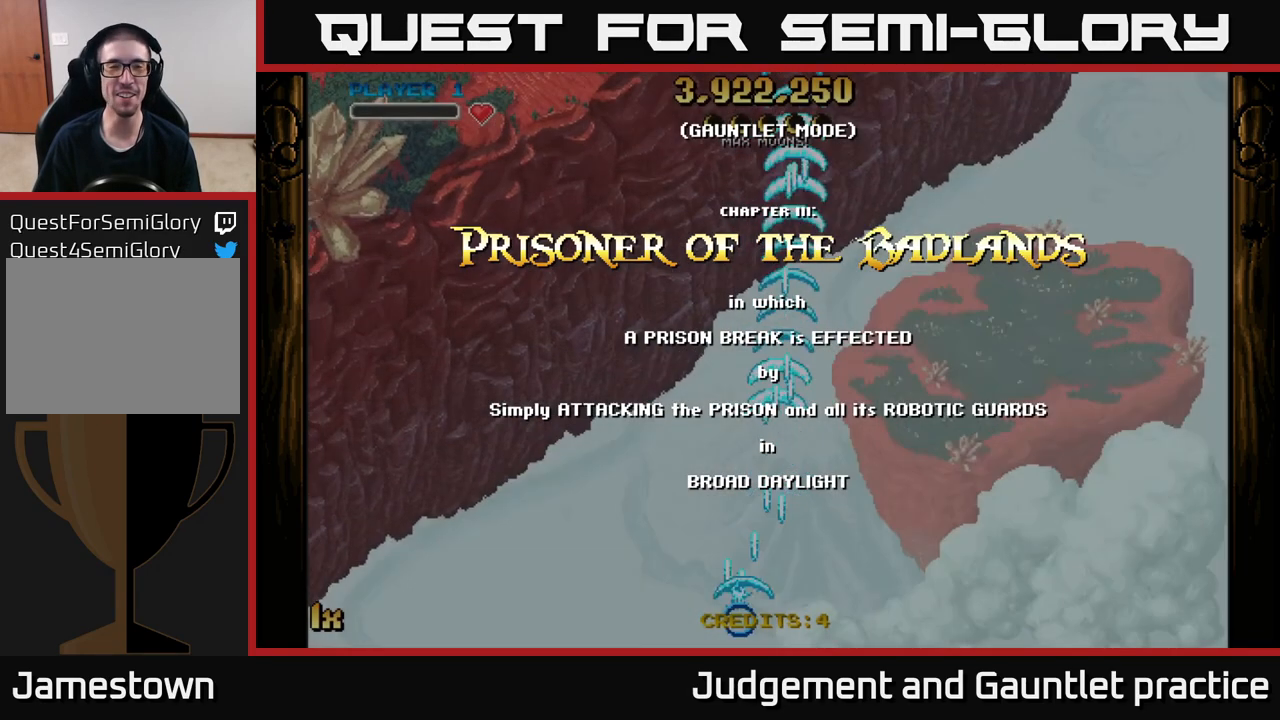
{"buttons": ["A"], "left_stick": "up", "events": [[200, "left_stick", "up"], [267, "X", "down"], [417, "X", "up"]]}
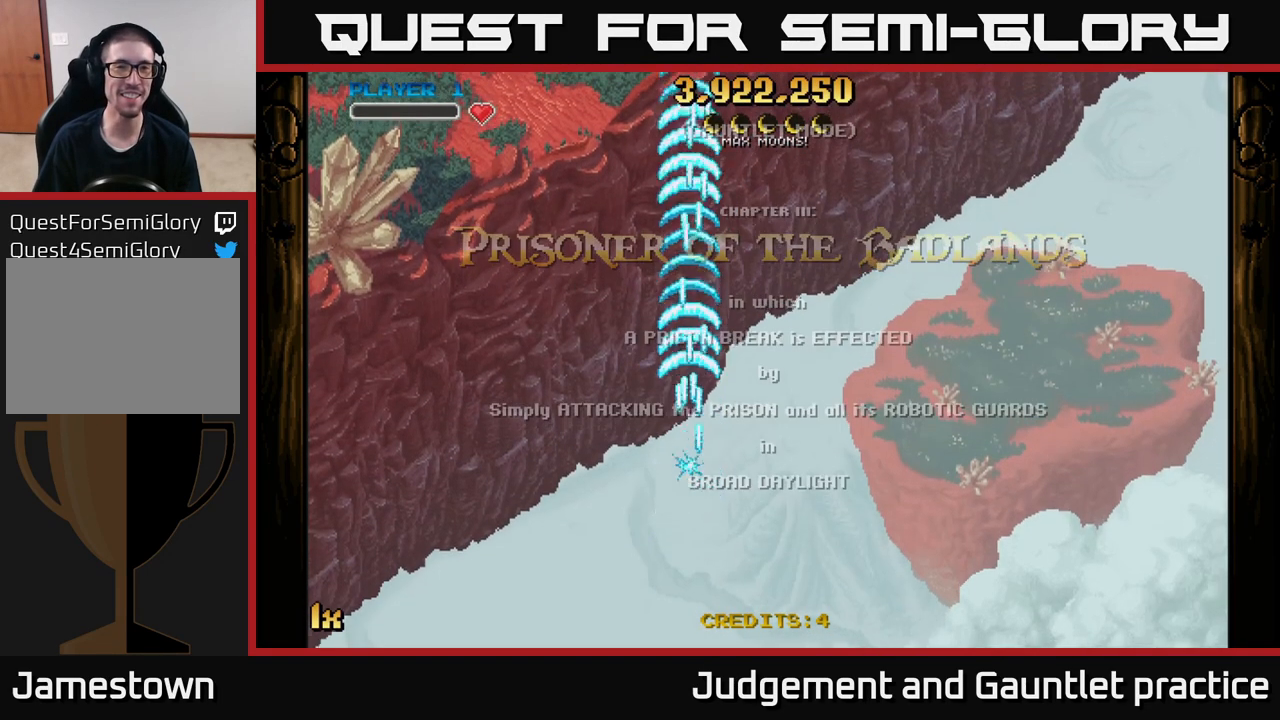
{"buttons": ["A", "X"], "left_stick": "up-left", "events": [[133, "left_stick", "down"], [383, "left_stick", "left"], [400, "X", "down"], [467, "left_stick", "up-left"]]}
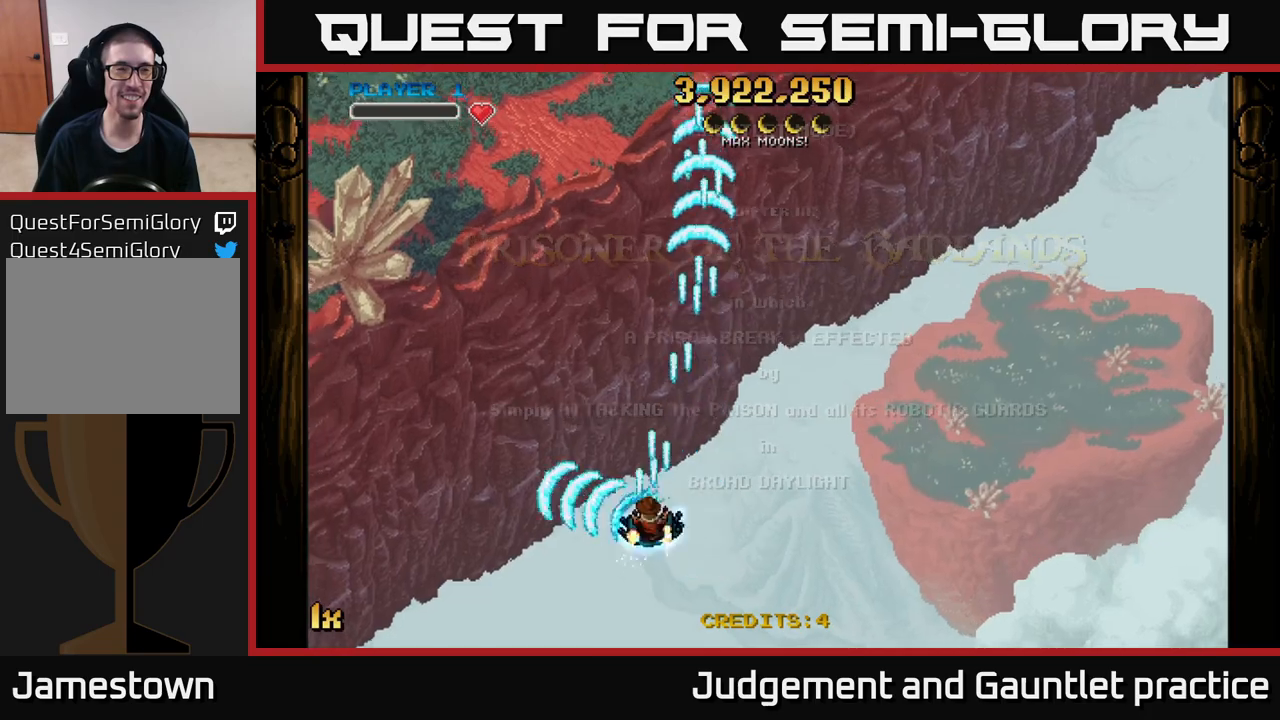
{"buttons": ["A"], "left_stick": "down", "events": [[17, "left_stick", "up"], [33, "X", "up"], [300, "left_stick", "right"], [350, "left_stick", "down"]]}
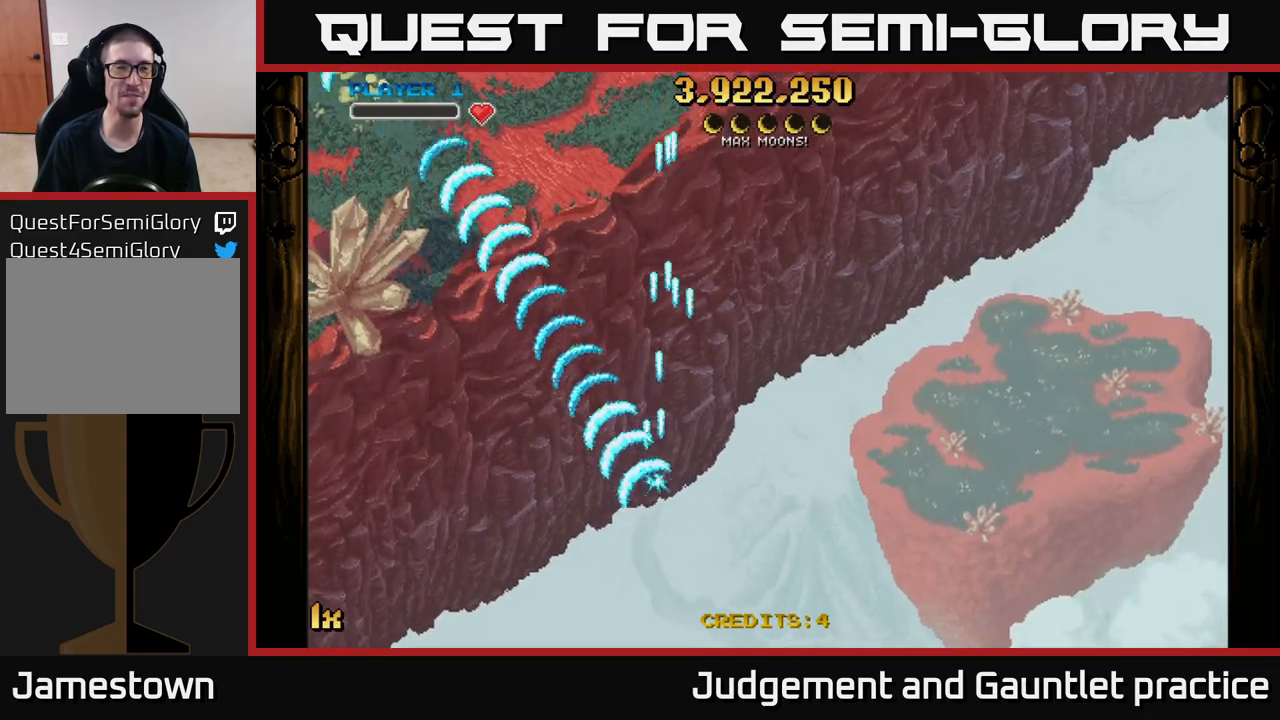
{"buttons": ["A"], "left_stick": "up", "events": [[233, "X", "down"], [233, "left_stick", "up"], [383, "X", "up"]]}
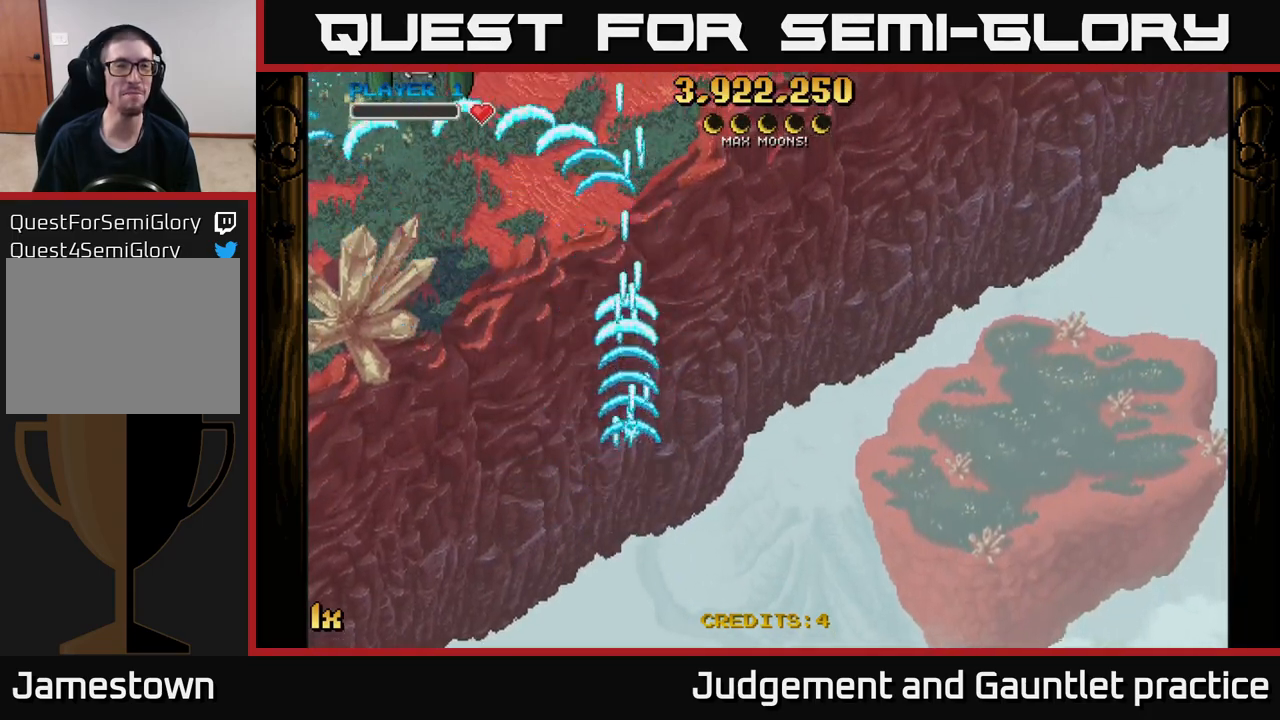
{"buttons": ["A"], "left_stick": "down-left", "events": [[100, "left_stick", "down"], [233, "left_stick", "down-left"]]}
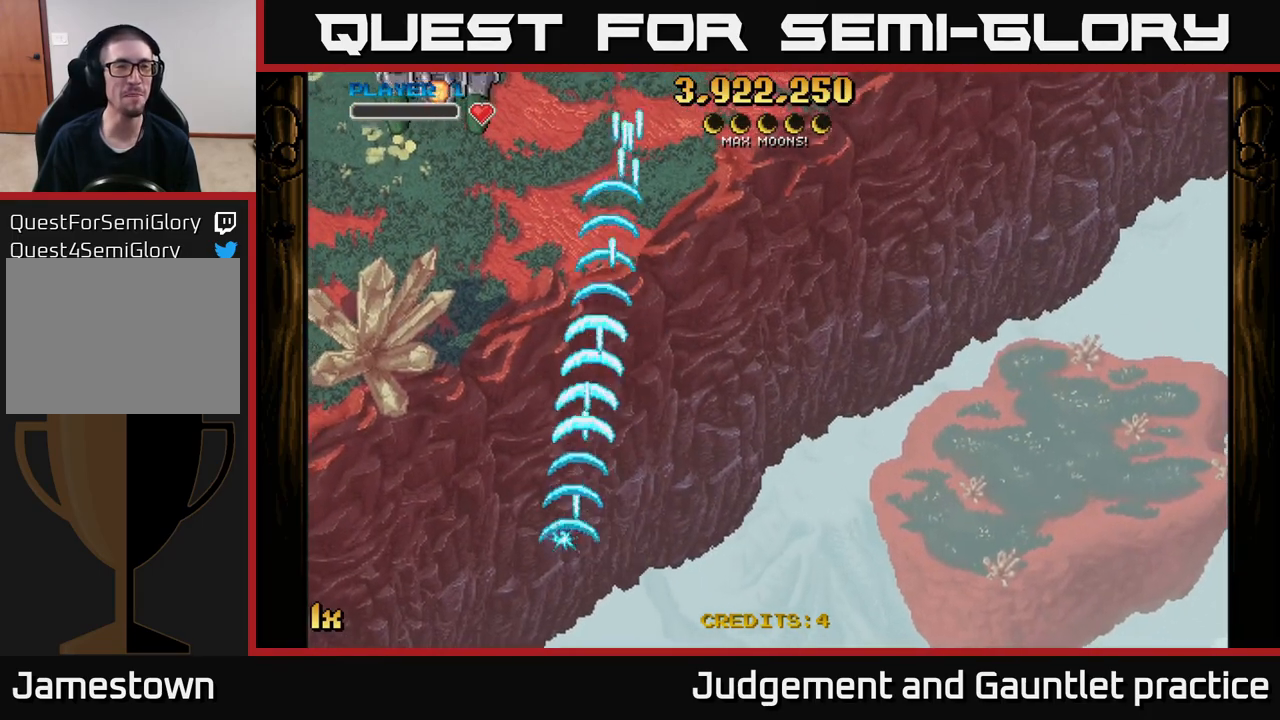
{"buttons": ["A"], "left_stick": "up-left", "events": [[150, "left_stick", "left"], [300, "left_stick", "up-left"]]}
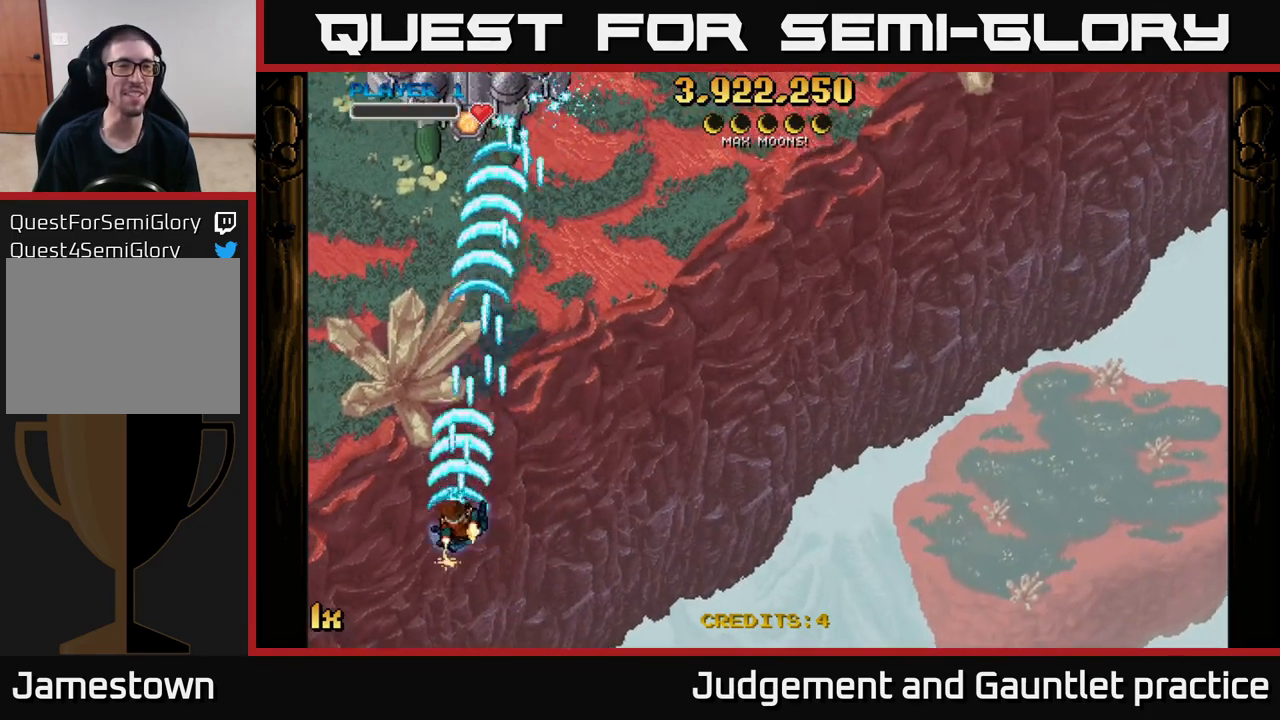
{"buttons": ["A"], "left_stick": "up-right", "events": [[67, "left_stick", "down"], [300, "left_stick", "right"], [350, "left_stick", "up-right"]]}
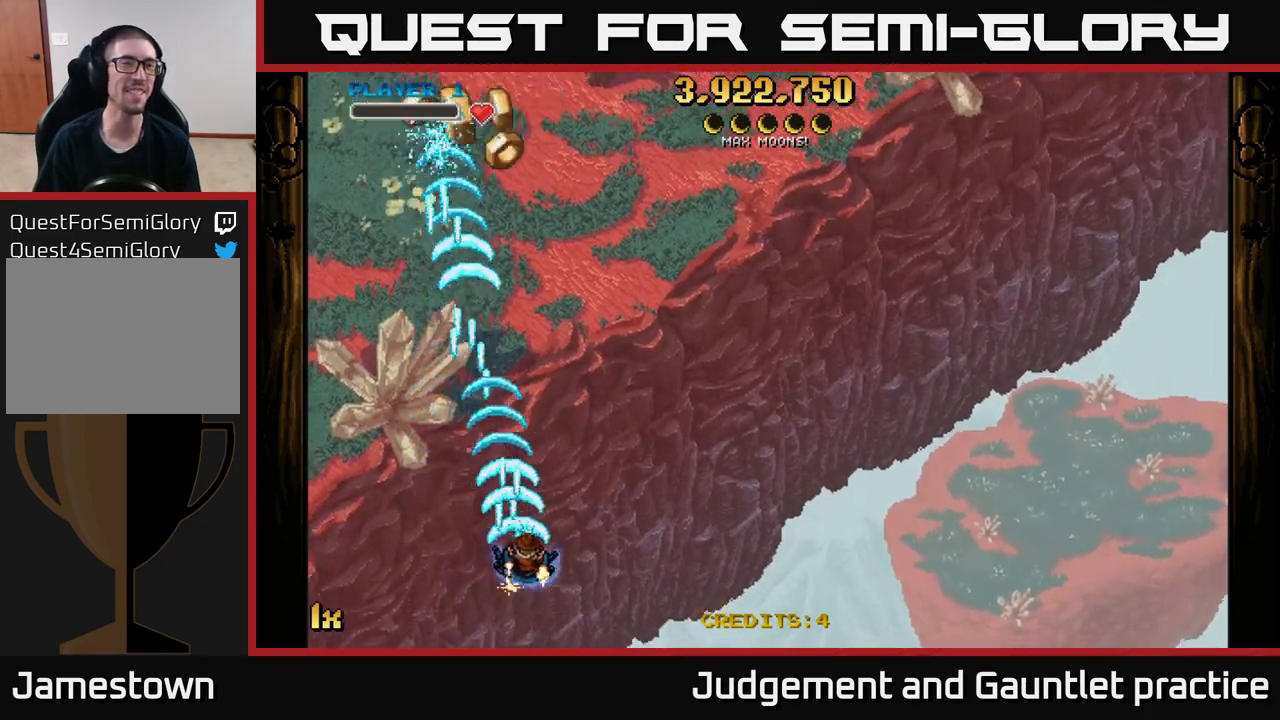
{"buttons": ["A"], "left_stick": "up-right", "events": [[67, "left_stick", "down-right"], [250, "left_stick", "right"], [367, "left_stick", "up-right"]]}
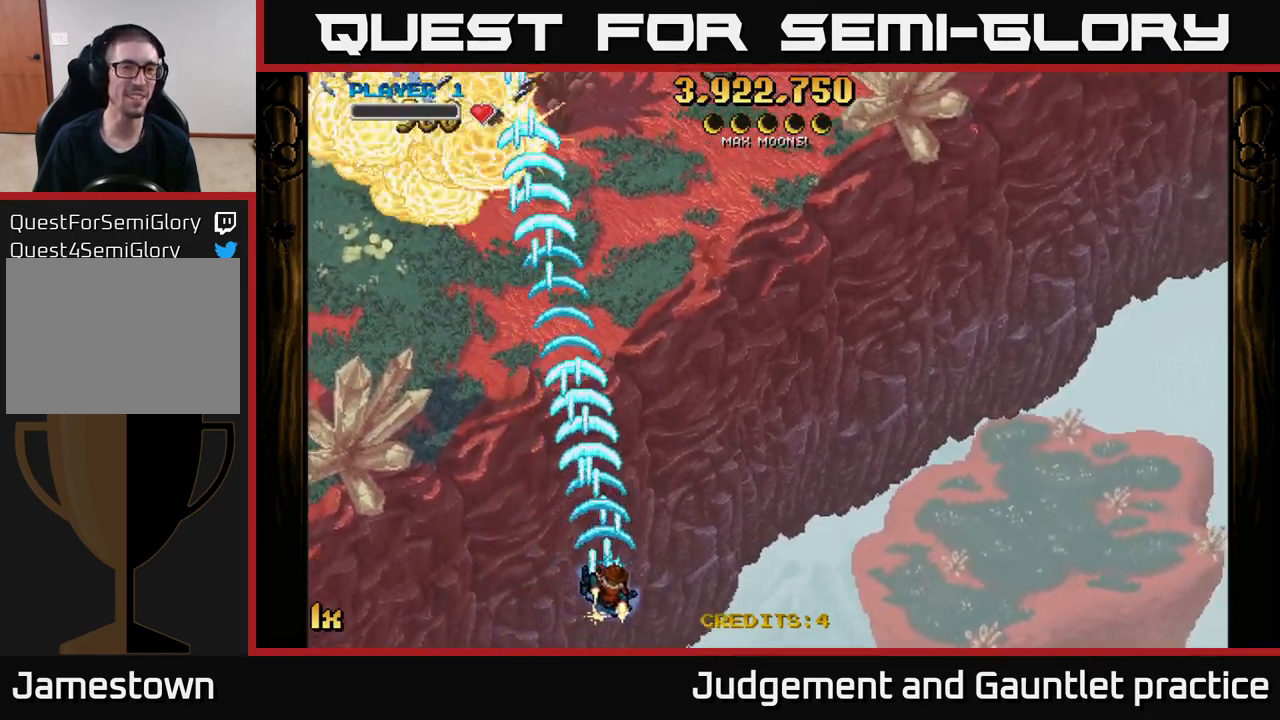
{"buttons": ["A"], "left_stick": "up", "events": [[100, "left_stick", "up-left"], [250, "X", "down"], [267, "left_stick", "up"], [383, "X", "up"]]}
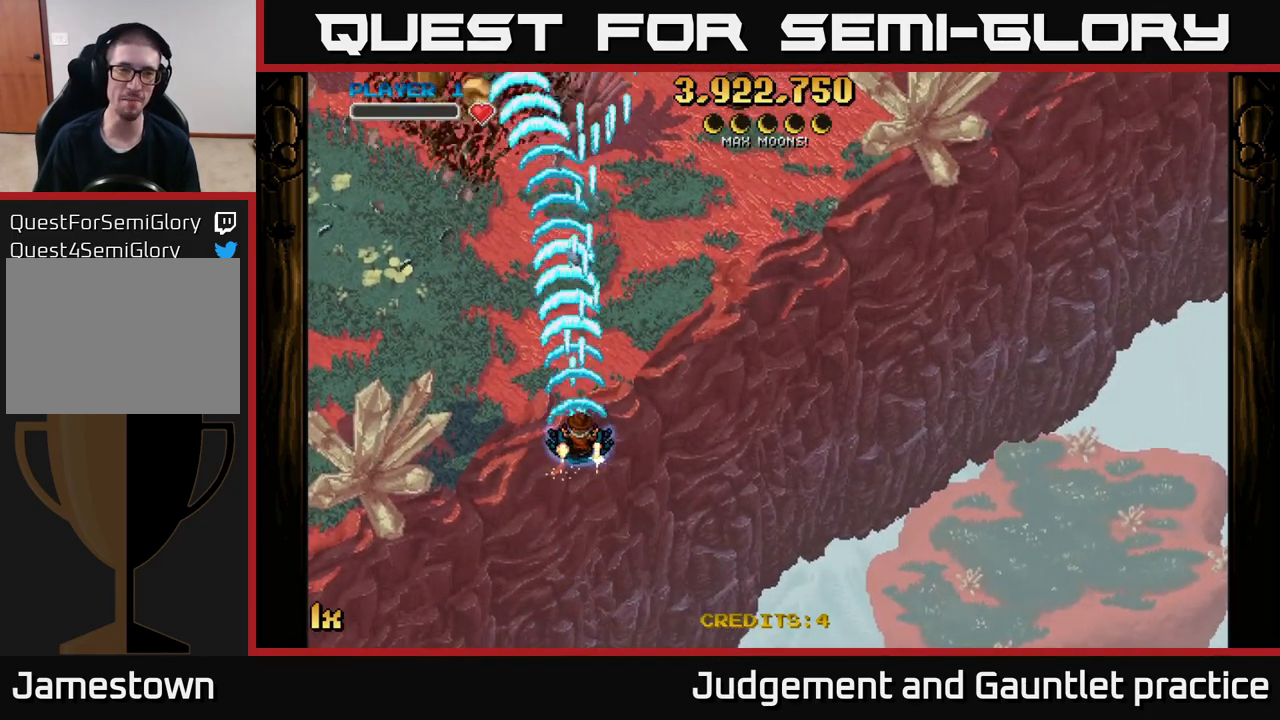
{"buttons": ["A"], "left_stick": "up", "events": [[17, "left_stick", "center"], [83, "left_stick", "down-left"], [217, "left_stick", "left"], [400, "left_stick", "up"]]}
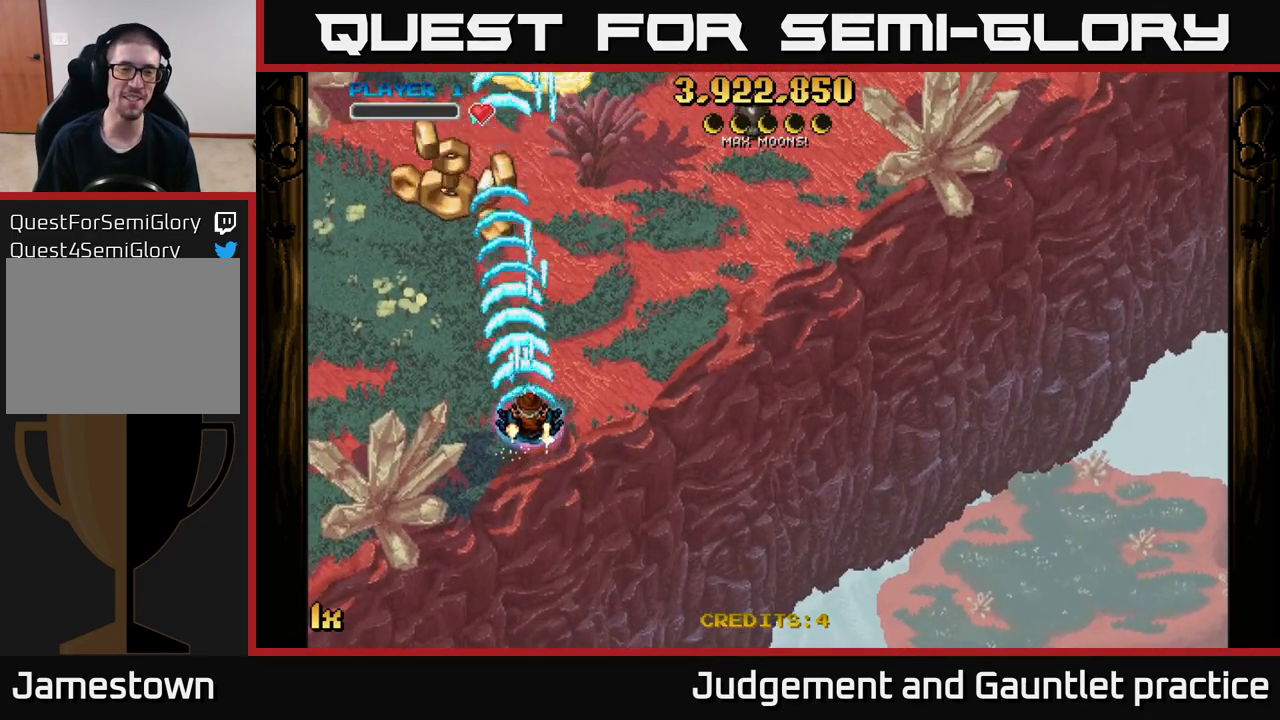
{"buttons": ["A"], "left_stick": "down-left", "events": [[267, "left_stick", "left"], [400, "left_stick", "down-left"]]}
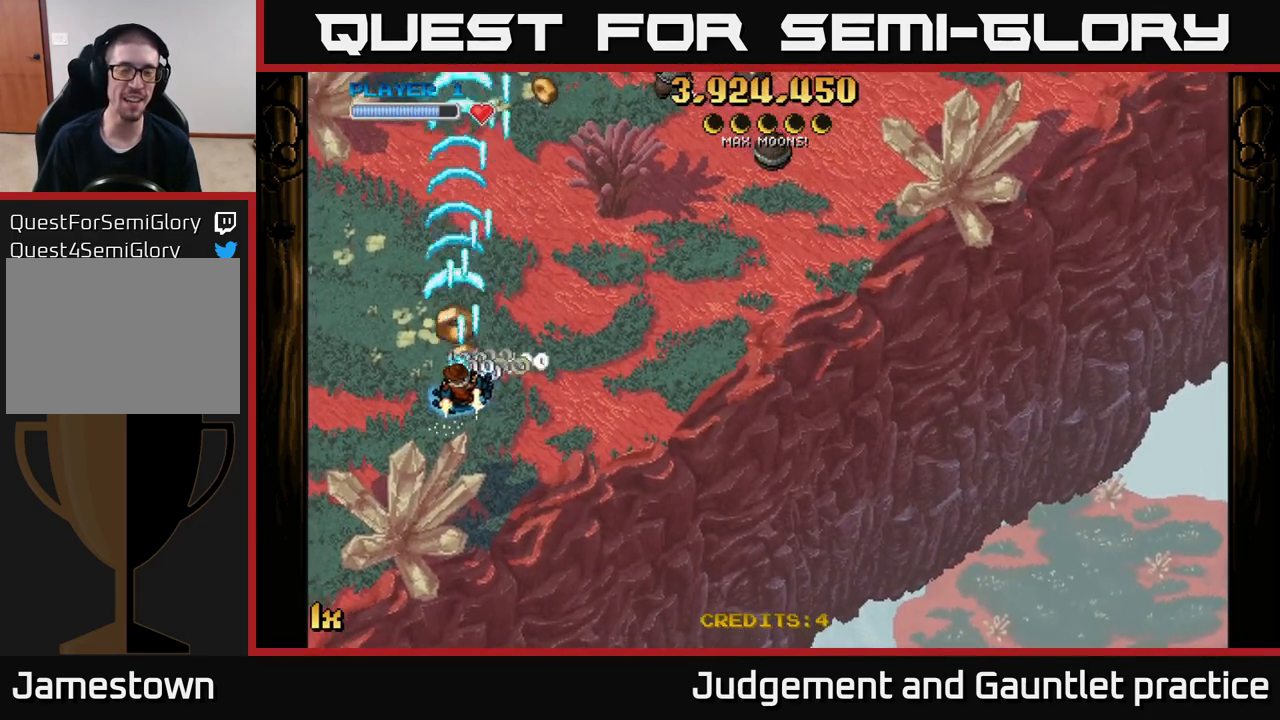
{"buttons": ["A"], "left_stick": "down-right", "events": [[83, "left_stick", "down-right"]]}
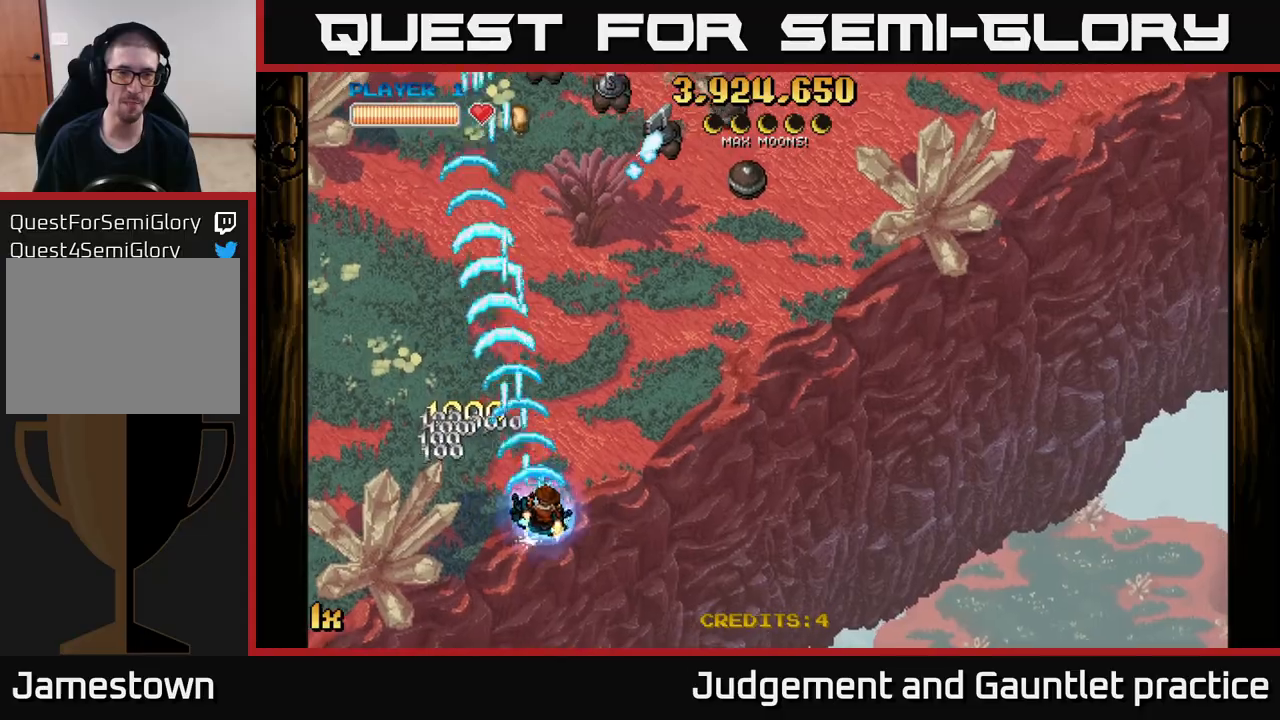
{"buttons": ["A"], "left_stick": "up-right", "events": [[50, "left_stick", "right"], [100, "L1", "down"], [200, "L1", "up"], [483, "left_stick", "up-right"]]}
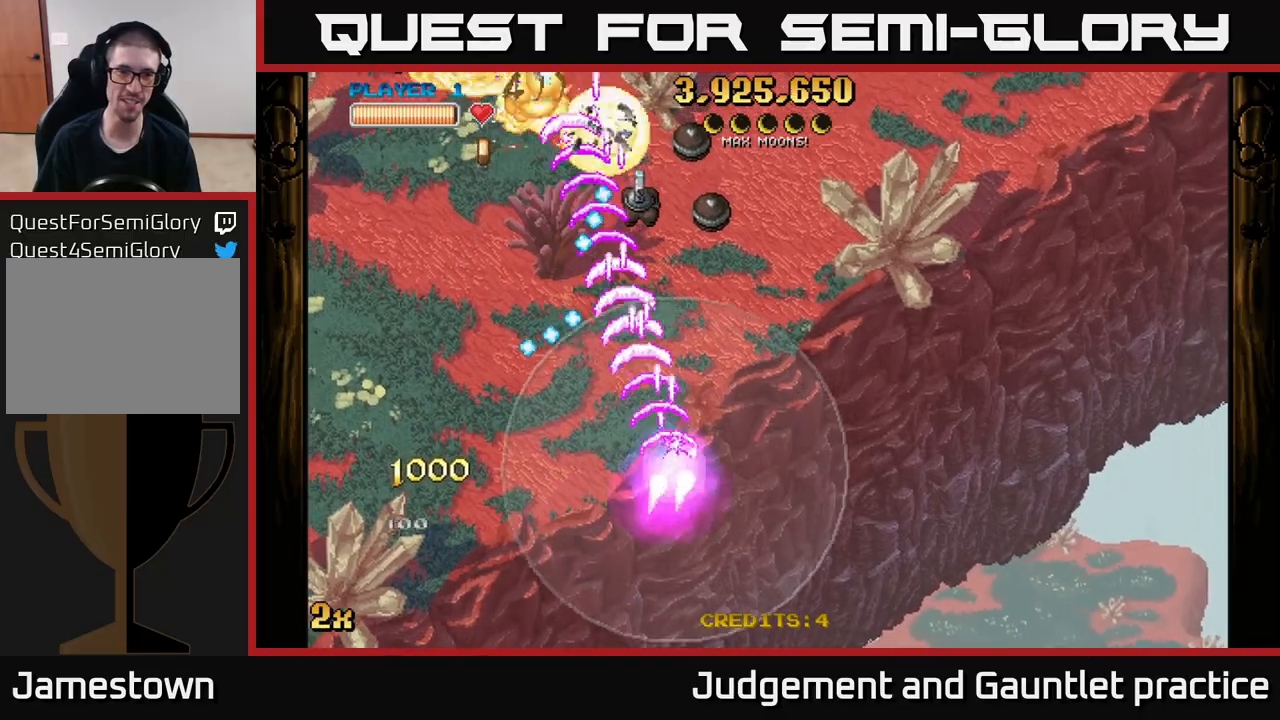
{"buttons": ["A"], "left_stick": "up-left", "events": [[83, "left_stick", "up-left"], [133, "left_stick", "left"], [267, "left_stick", "up-left"]]}
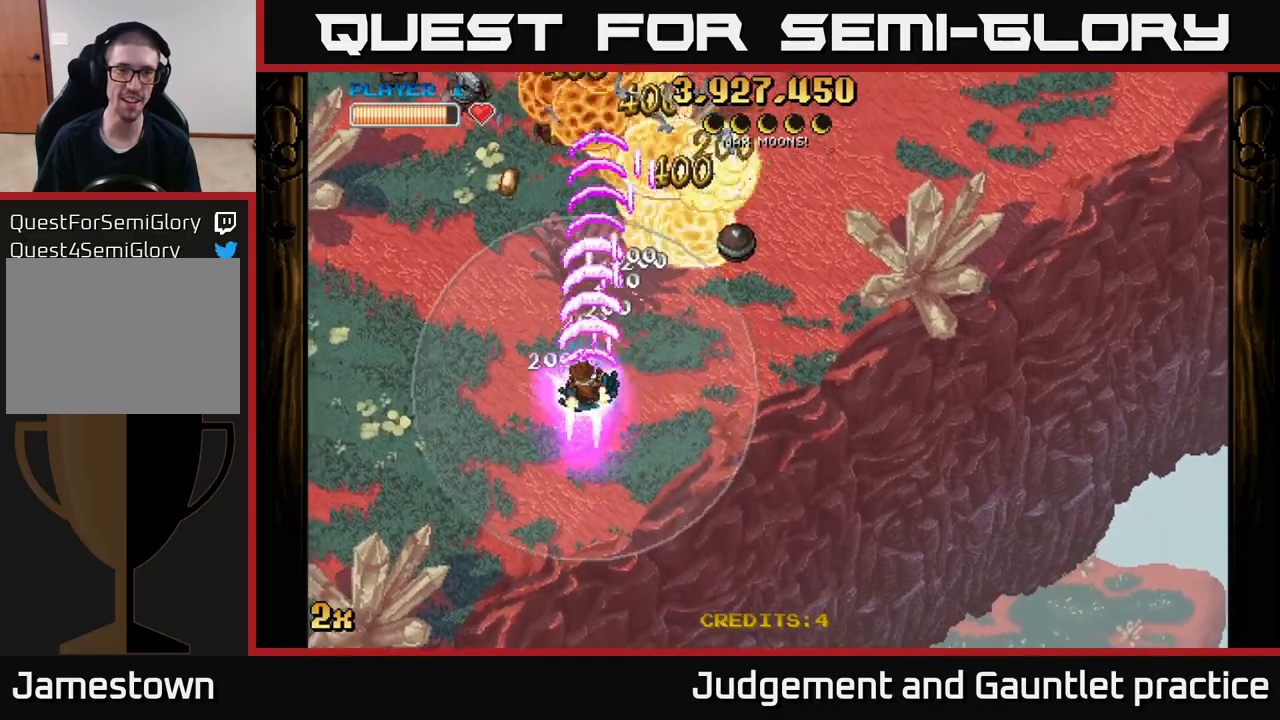
{"buttons": ["A", "X"], "left_stick": "up-left", "events": [[67, "left_stick", "up-right"], [133, "left_stick", "right"], [250, "left_stick", "left"], [417, "left_stick", "up-left"], [500, "X", "down"]]}
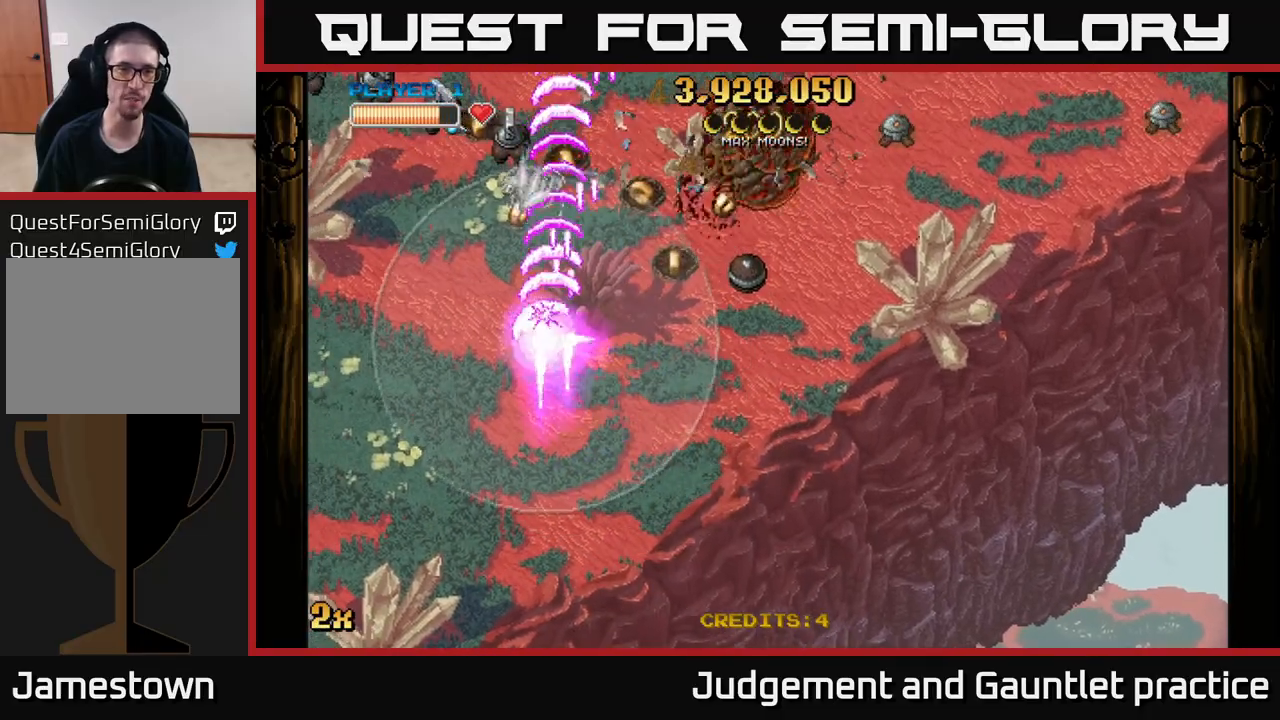
{"buttons": ["A"], "left_stick": "up-left", "events": [[150, "X", "up"]]}
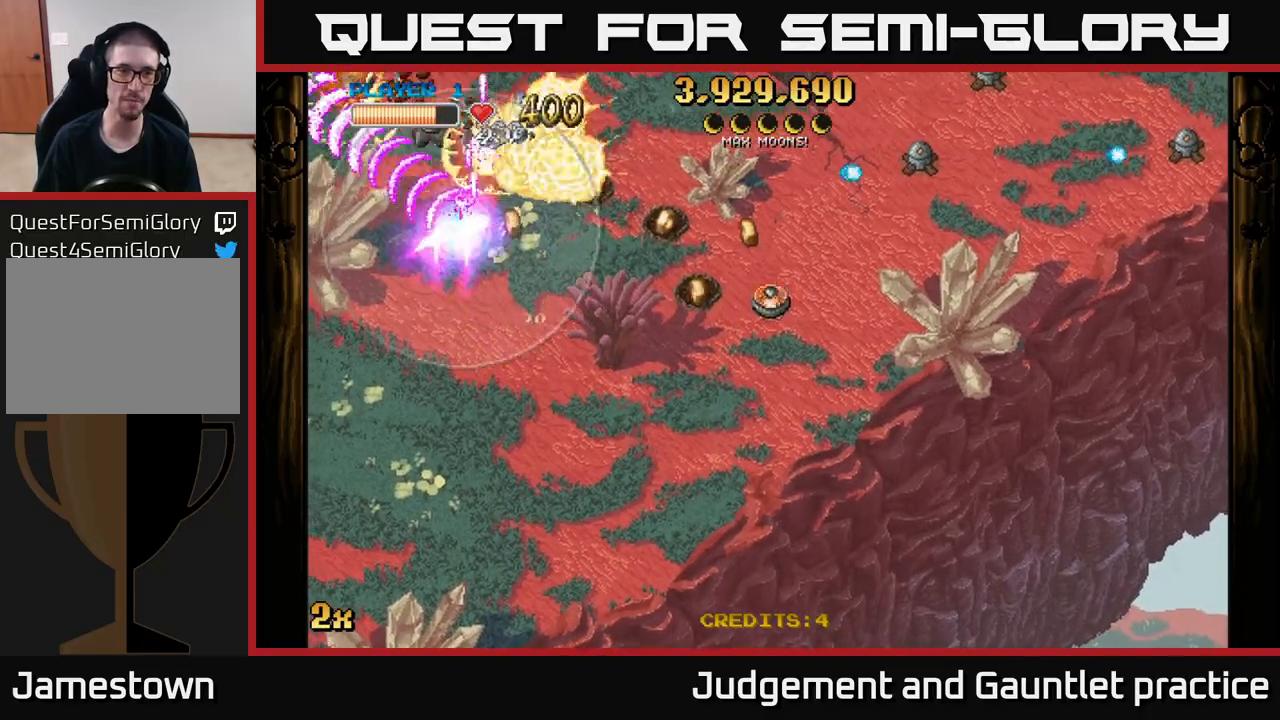
{"buttons": ["A"], "left_stick": "down-right", "events": [[67, "left_stick", "down-left"], [200, "left_stick", "down-right"], [317, "left_stick", "right"], [483, "left_stick", "down-right"]]}
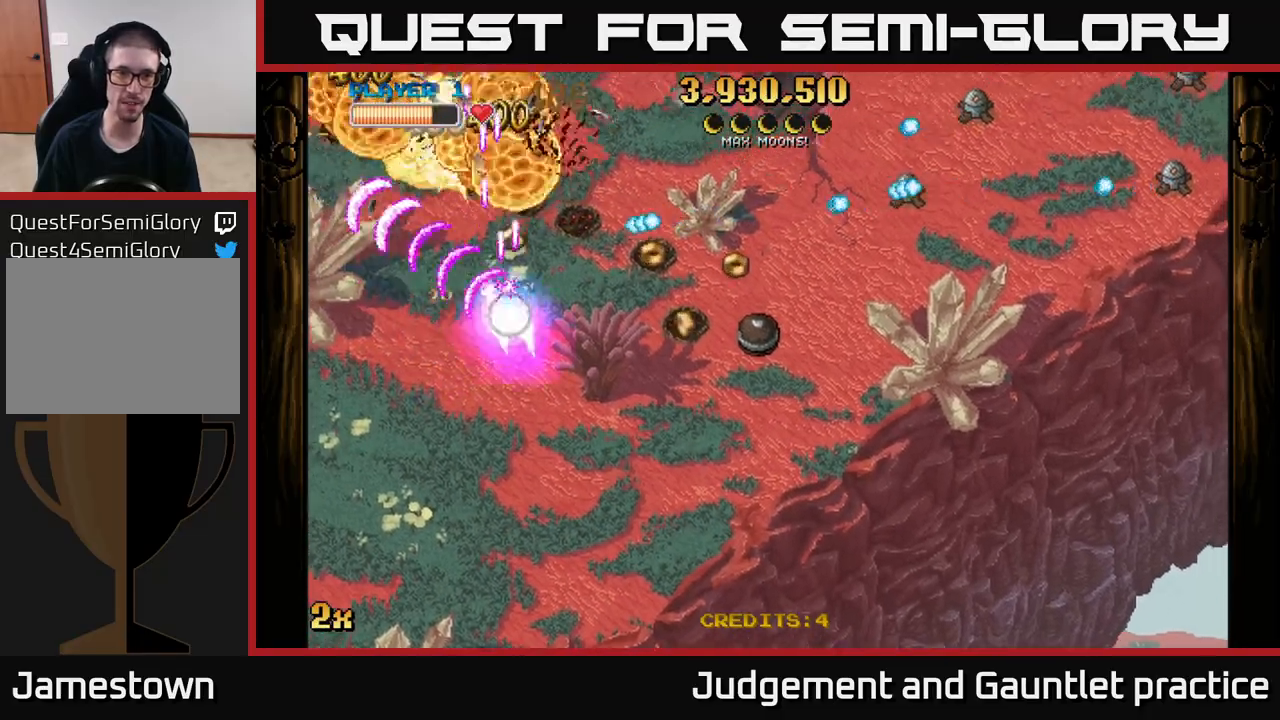
{"buttons": ["A"], "left_stick": "right", "events": [[183, "left_stick", "up-left"], [367, "left_stick", "up-right"], [417, "left_stick", "right"]]}
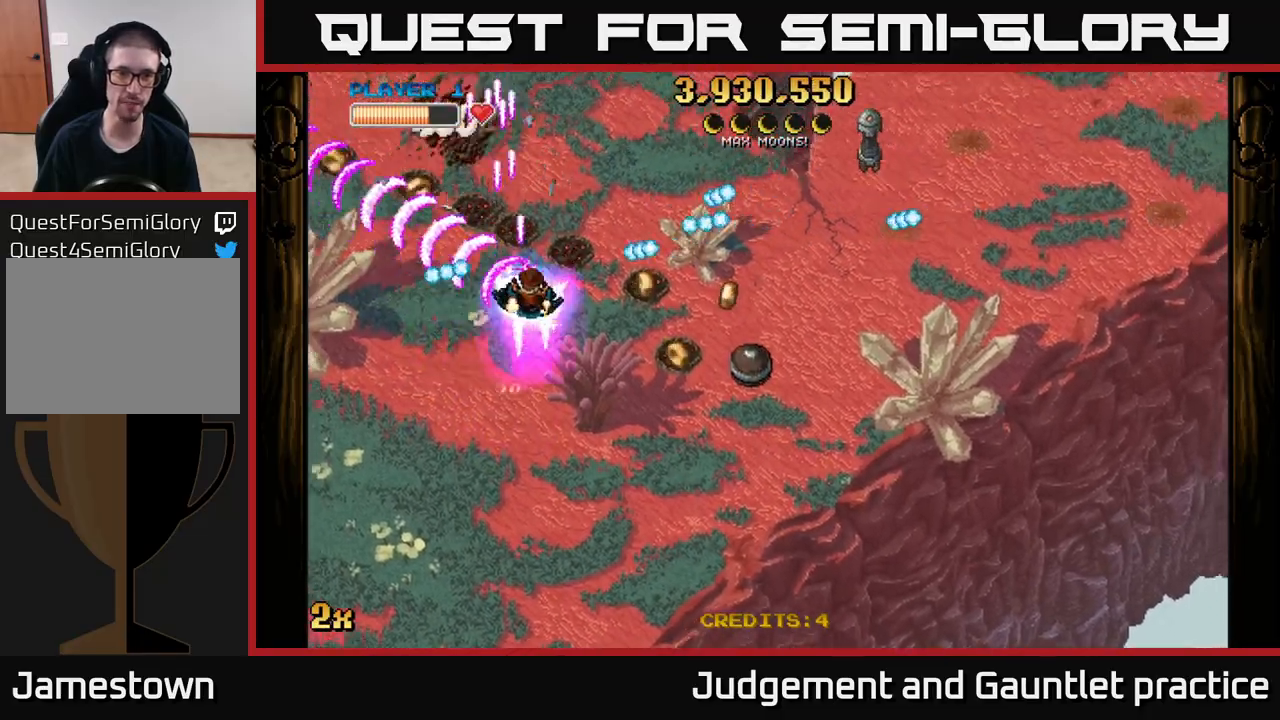
{"buttons": ["A"], "left_stick": "down-right", "events": [[117, "left_stick", "center"], [217, "left_stick", "down"], [267, "left_stick", "down-right"], [383, "X", "down"], [483, "X", "up"]]}
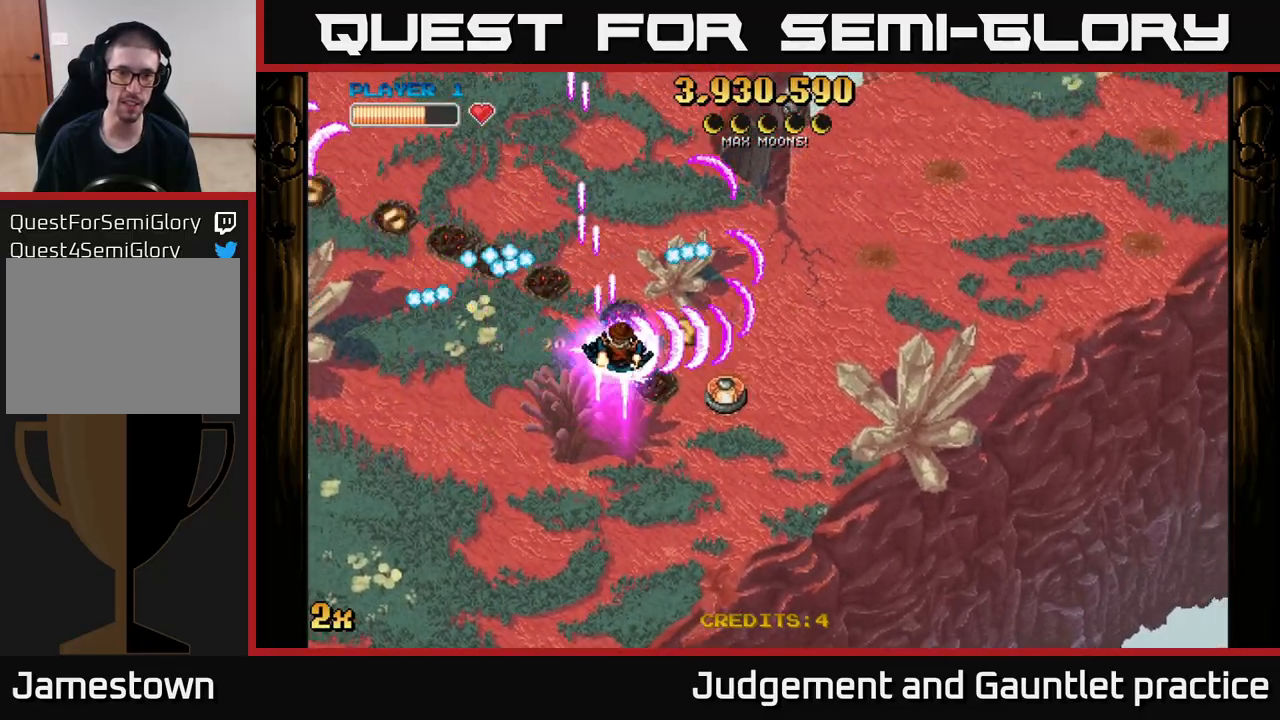
{"buttons": ["A"], "left_stick": "up-right", "events": [[250, "X", "down"], [283, "left_stick", "up-right"], [400, "X", "up"]]}
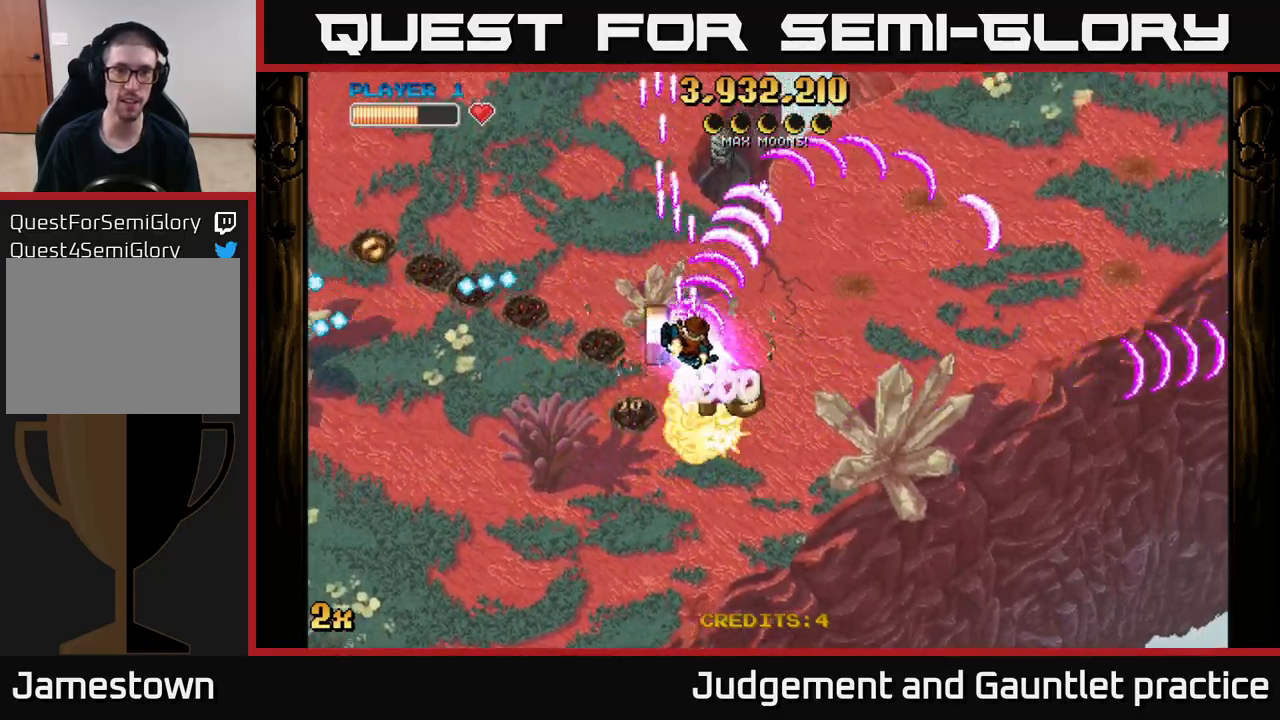
{"buttons": ["A"], "left_stick": "up", "events": [[67, "left_stick", "down"], [300, "X", "down"], [300, "left_stick", "up-left"], [433, "X", "up"], [433, "left_stick", "up"]]}
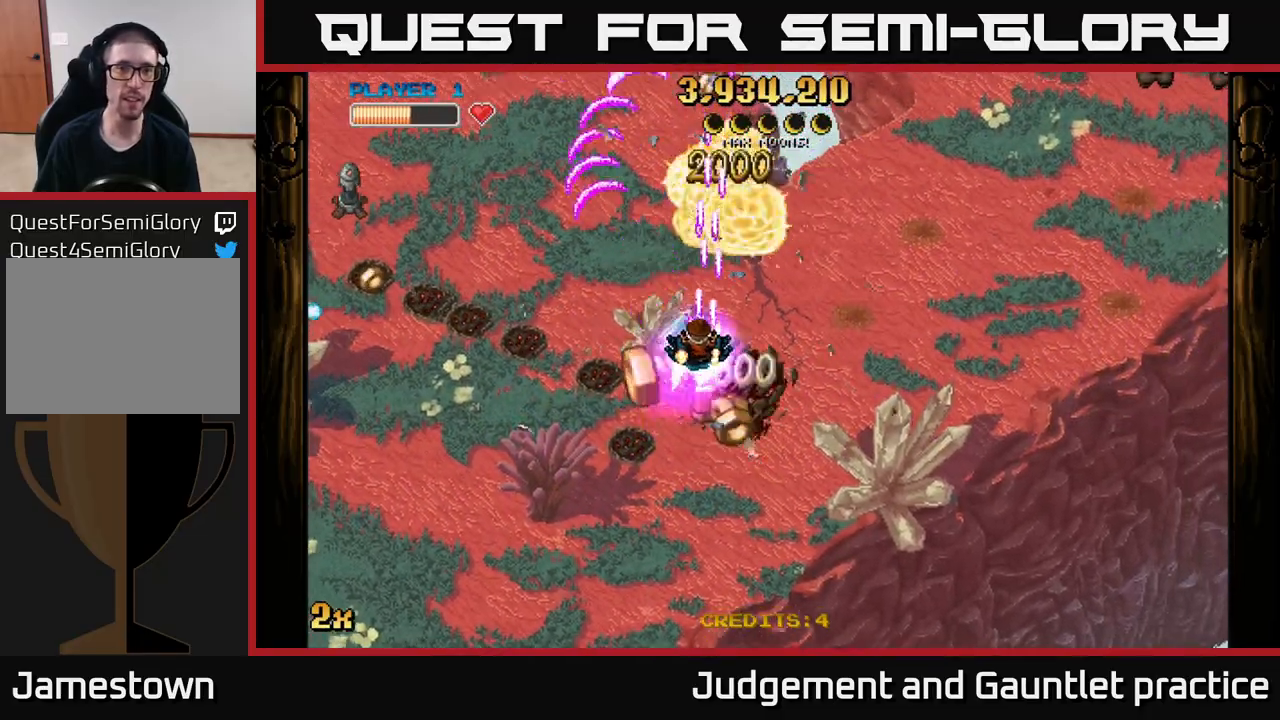
{"buttons": ["A"], "left_stick": "up-left", "events": [[17, "left_stick", "up-left"], [100, "left_stick", "down-left"], [283, "left_stick", "left"], [300, "X", "down"], [383, "left_stick", "up-left"], [400, "X", "up"]]}
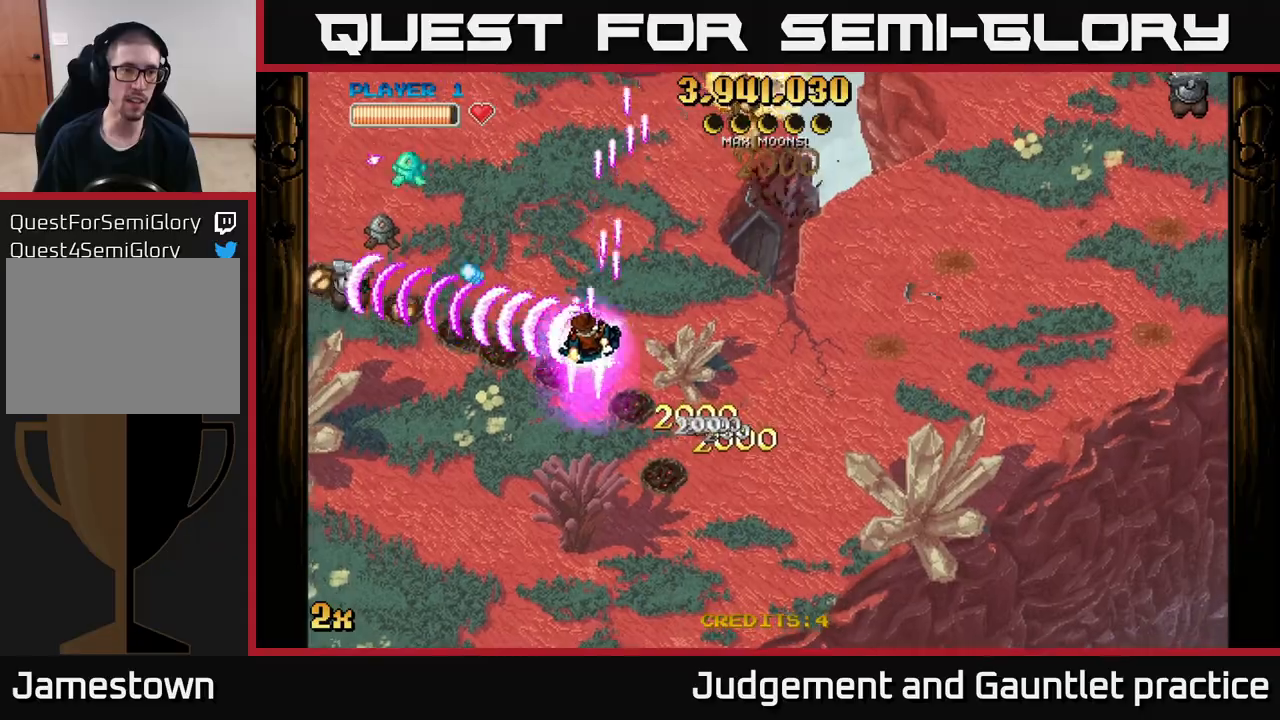
{"buttons": ["A"], "left_stick": "left", "events": [[50, "left_stick", "down-left"], [133, "left_stick", "down"], [333, "X", "down"], [367, "left_stick", "up"], [450, "X", "up"], [483, "left_stick", "left"]]}
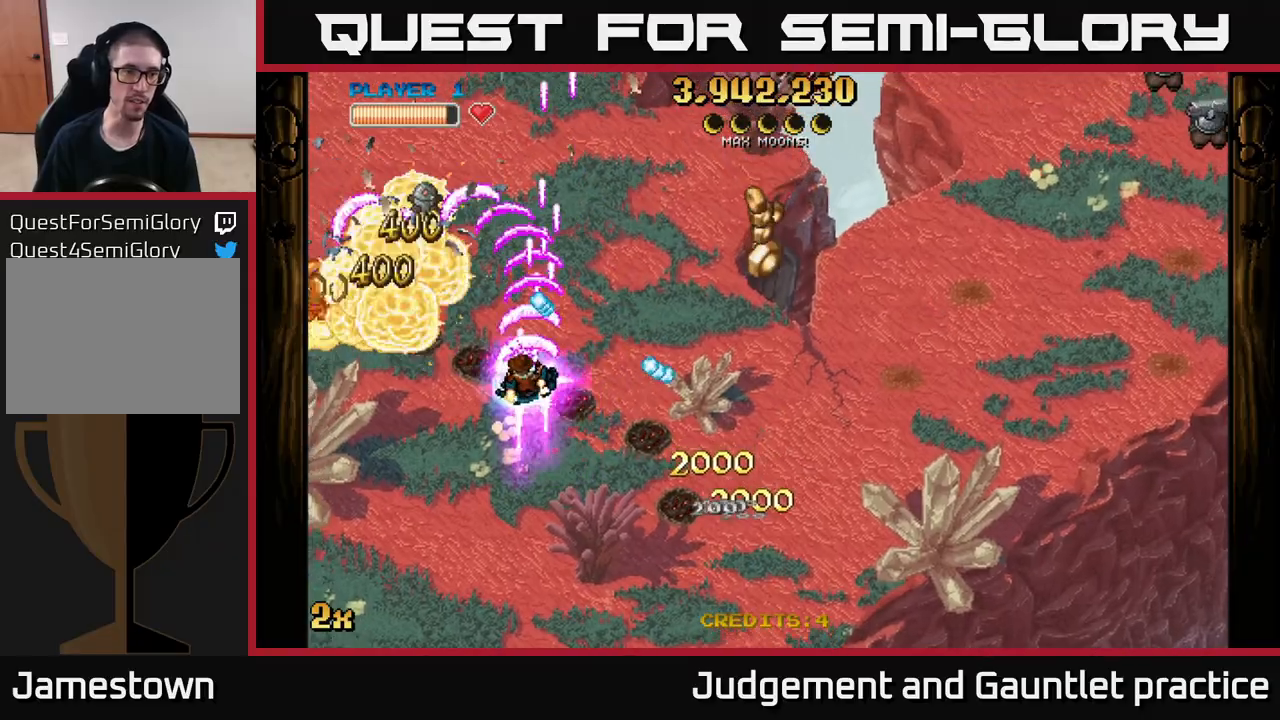
{"buttons": ["A"], "left_stick": "down-right", "events": [[183, "left_stick", "down"], [317, "left_stick", "down-right"]]}